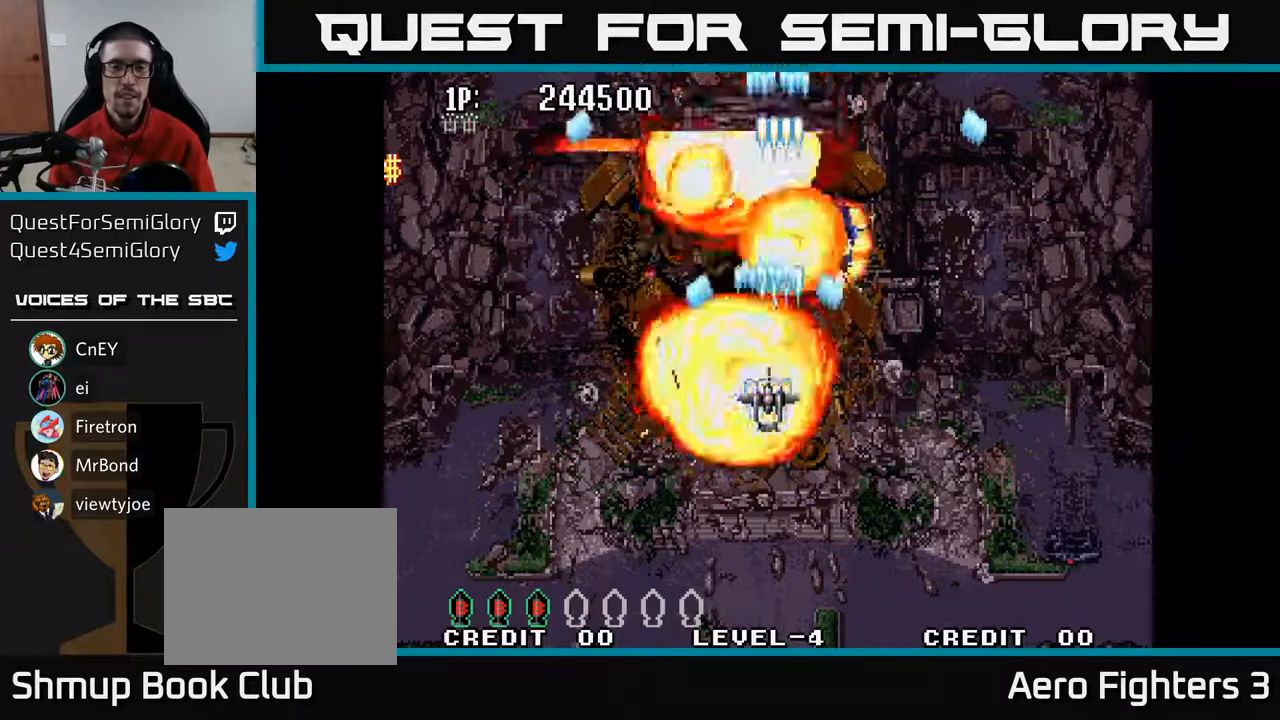
Gameplay with a controller (Xbox layout); each line is a JSON object with the inputs held at the frame after it. "events" lists button and stick changes between this image and that frame as [ms after this image, input, new state], when the widget could be followed in between.
{"buttons": ["A", "DPAD_UP"], "left_stick": "center", "right_stick": "center", "events": [[233, "DPAD_LEFT", "down"], [283, "DPAD_LEFT", "up"]]}
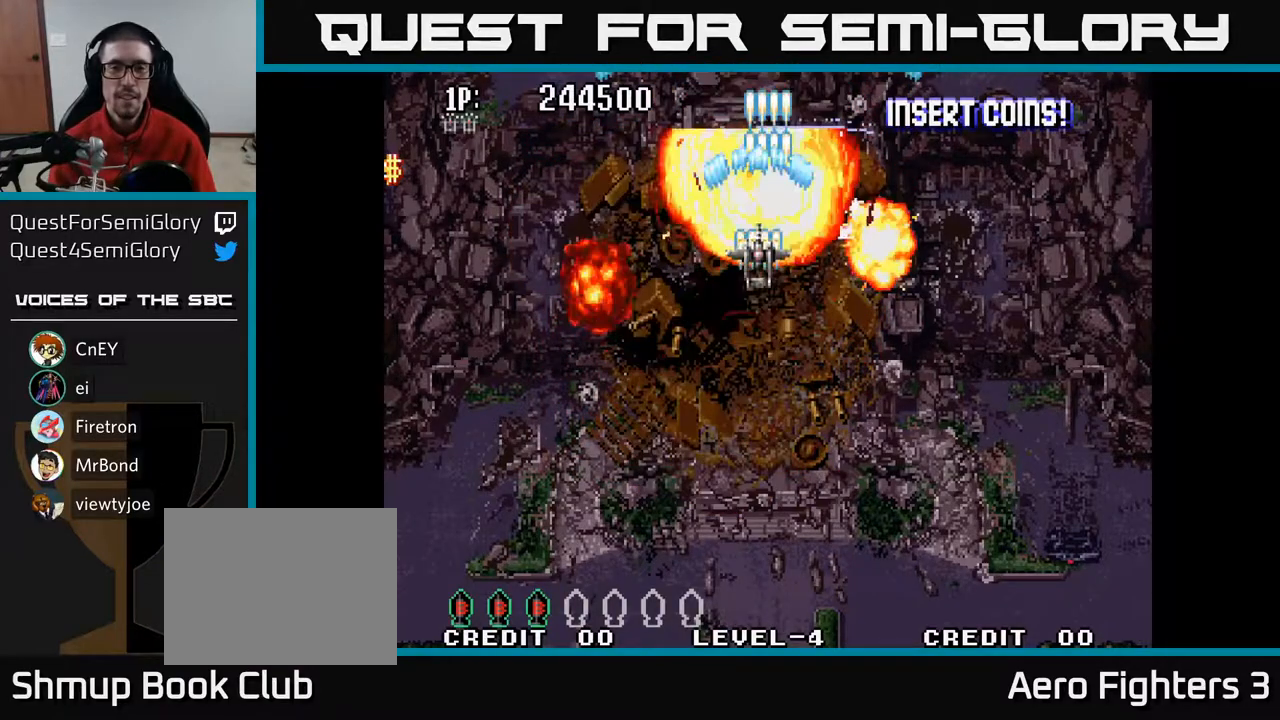
{"buttons": ["A", "DPAD_DOWN"], "left_stick": "center", "right_stick": "center", "events": [[50, "DPAD_UP", "up"], [117, "DPAD_DOWN", "down"]]}
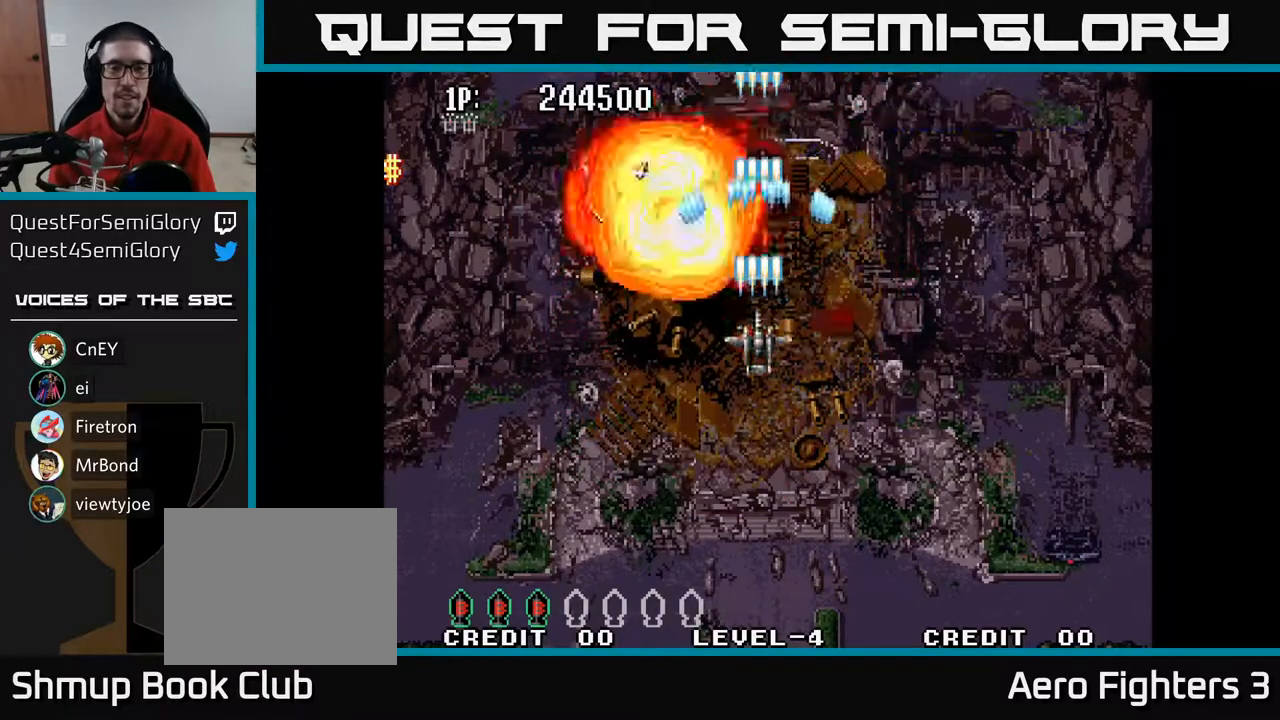
{"buttons": ["A", "DPAD_DOWN", "DPAD_RIGHT"], "left_stick": "center", "right_stick": "center", "events": [[83, "DPAD_LEFT", "down"], [133, "DPAD_DOWN", "up"], [267, "DPAD_DOWN", "down"], [283, "DPAD_LEFT", "up"], [333, "DPAD_RIGHT", "down"]]}
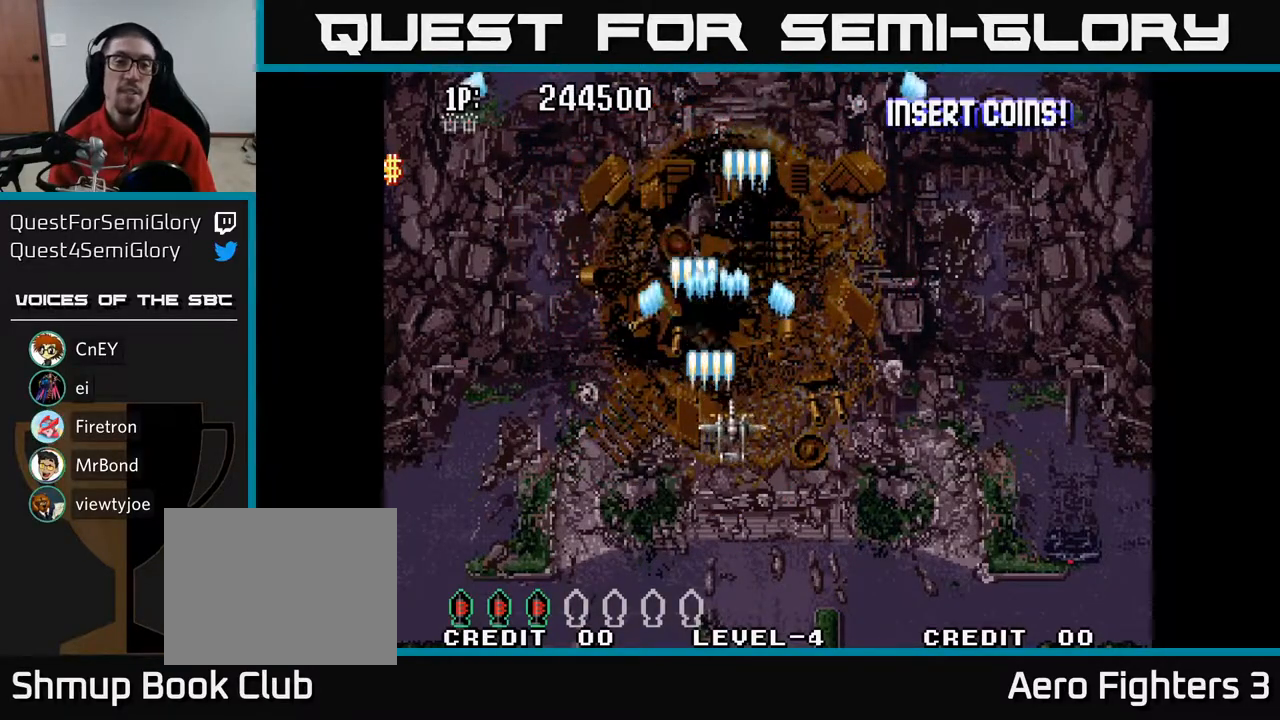
{"buttons": ["A", "DPAD_LEFT"], "left_stick": "center", "right_stick": "center", "events": [[300, "DPAD_RIGHT", "up"], [450, "DPAD_LEFT", "down"], [467, "DPAD_DOWN", "up"]]}
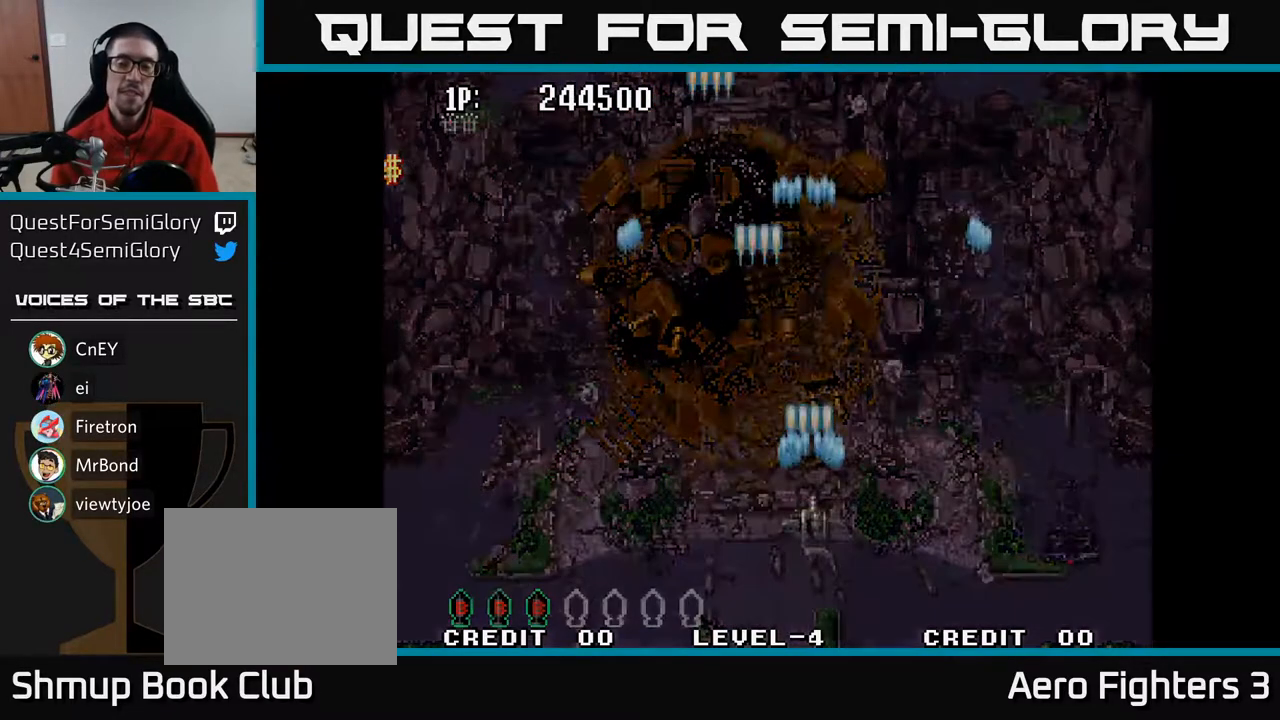
{"buttons": [], "left_stick": "center", "right_stick": "center", "events": [[50, "DPAD_UP", "down"], [83, "DPAD_LEFT", "up"], [267, "DPAD_UP", "up"], [367, "A", "up"]]}
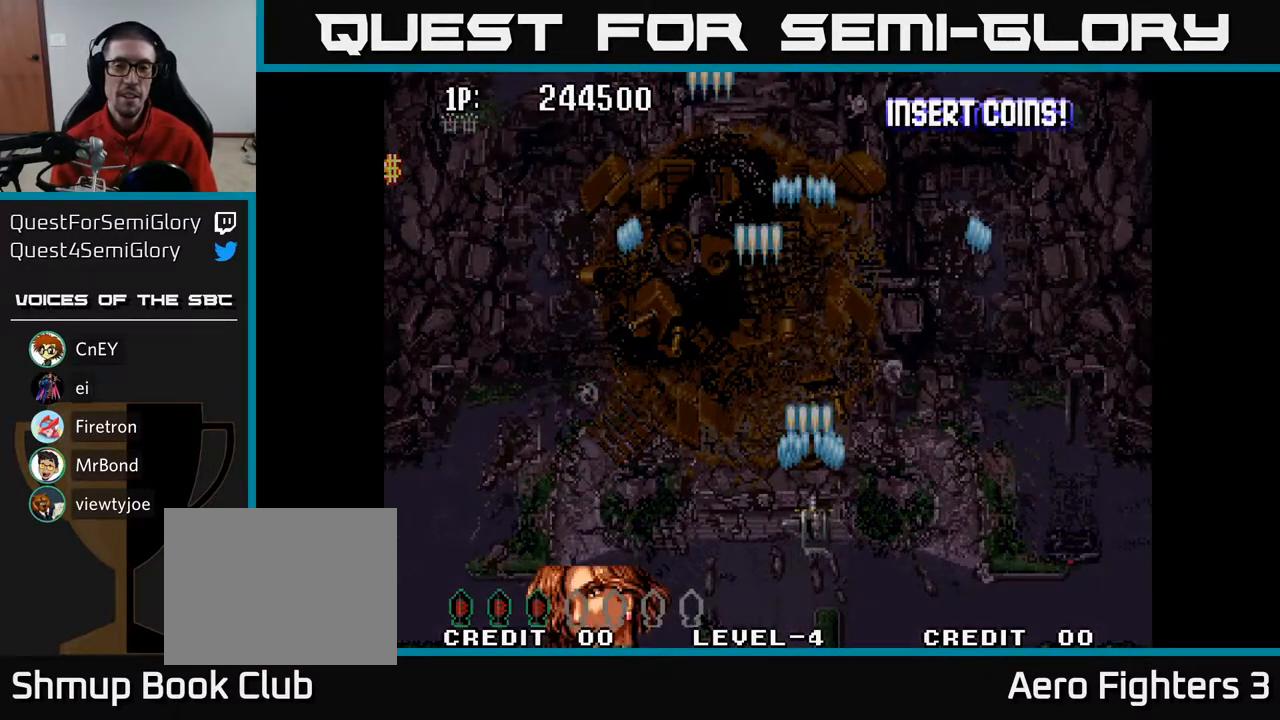
{"buttons": [], "left_stick": "center", "right_stick": "center", "events": []}
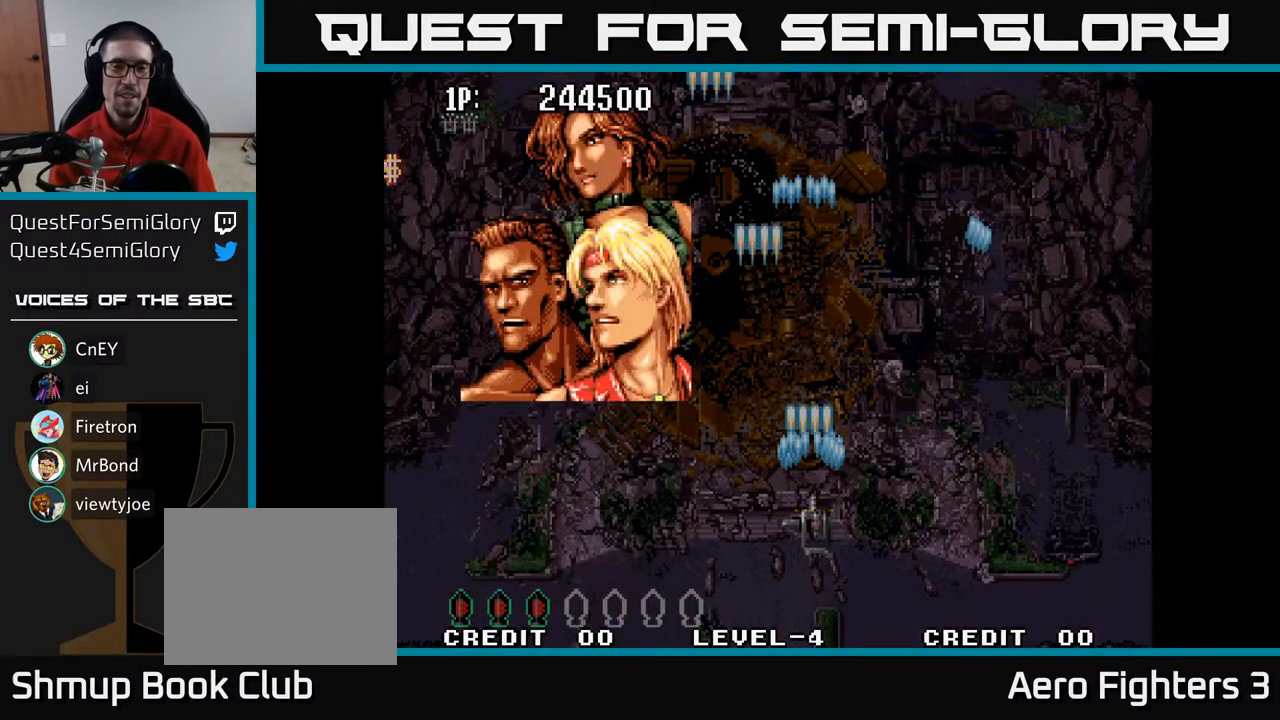
{"buttons": [], "left_stick": "center", "right_stick": "center", "events": []}
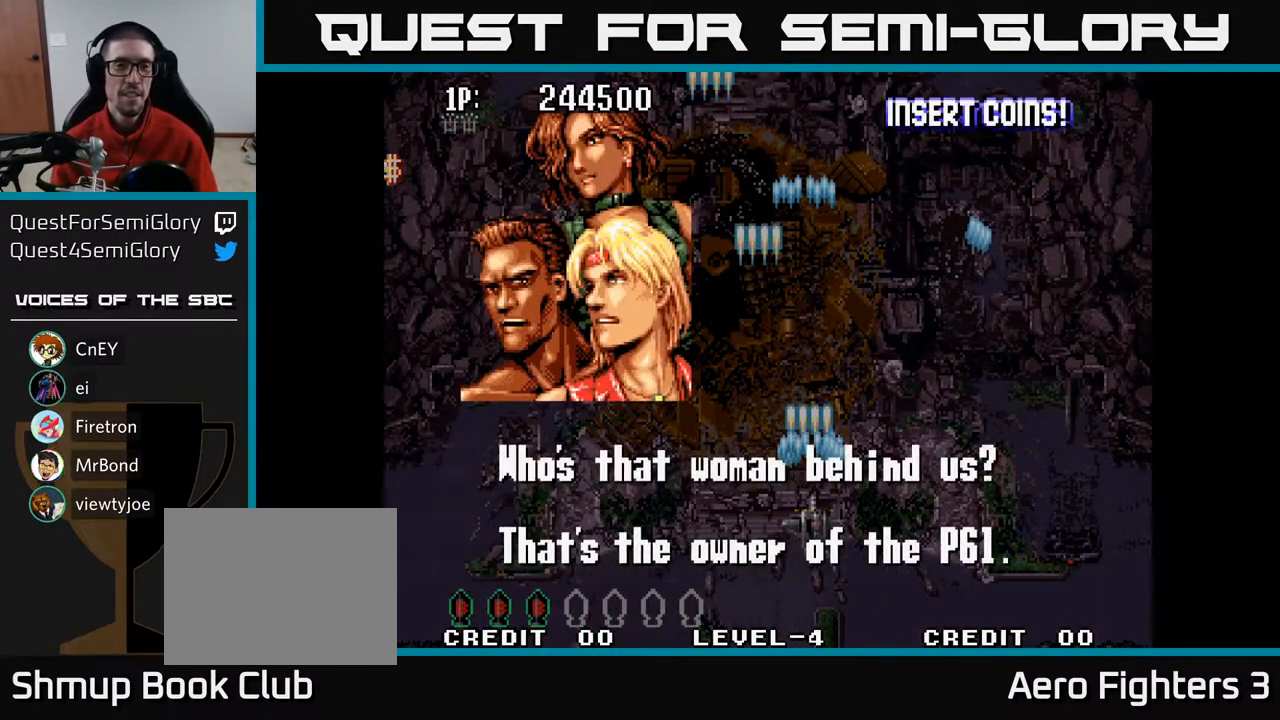
{"buttons": [], "left_stick": "center", "right_stick": "center", "events": []}
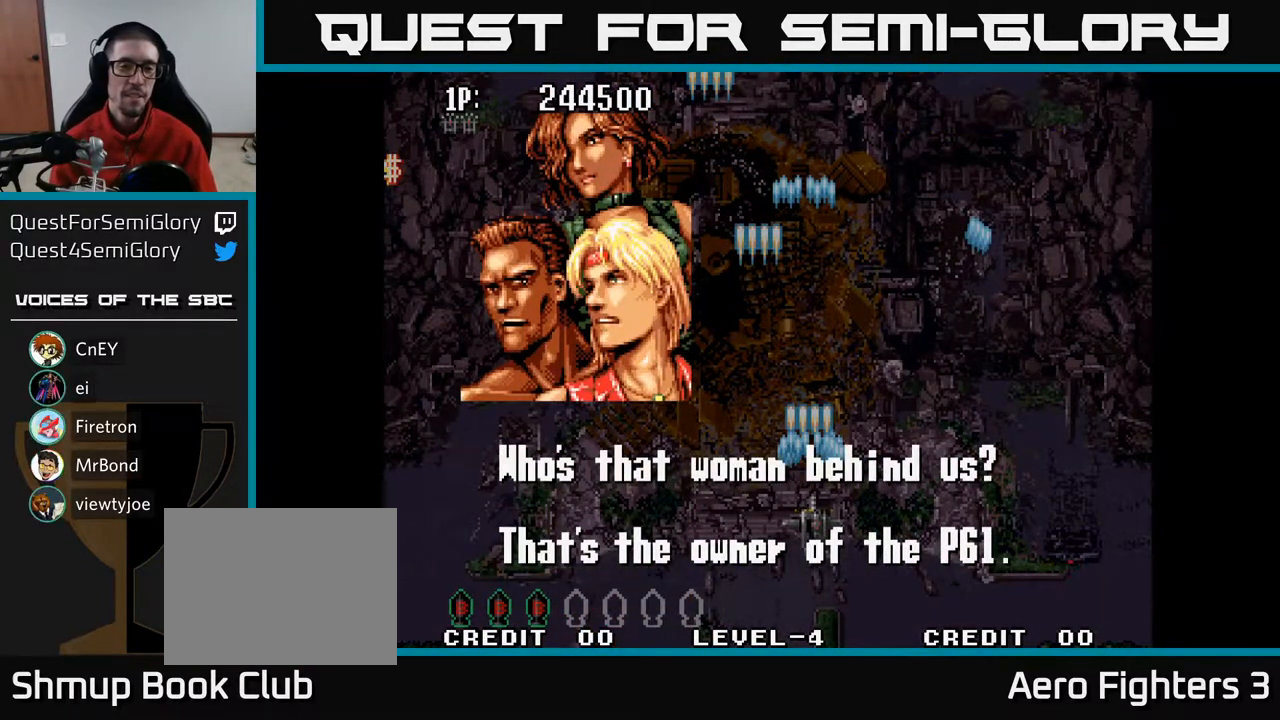
{"buttons": [], "left_stick": "center", "right_stick": "center", "events": []}
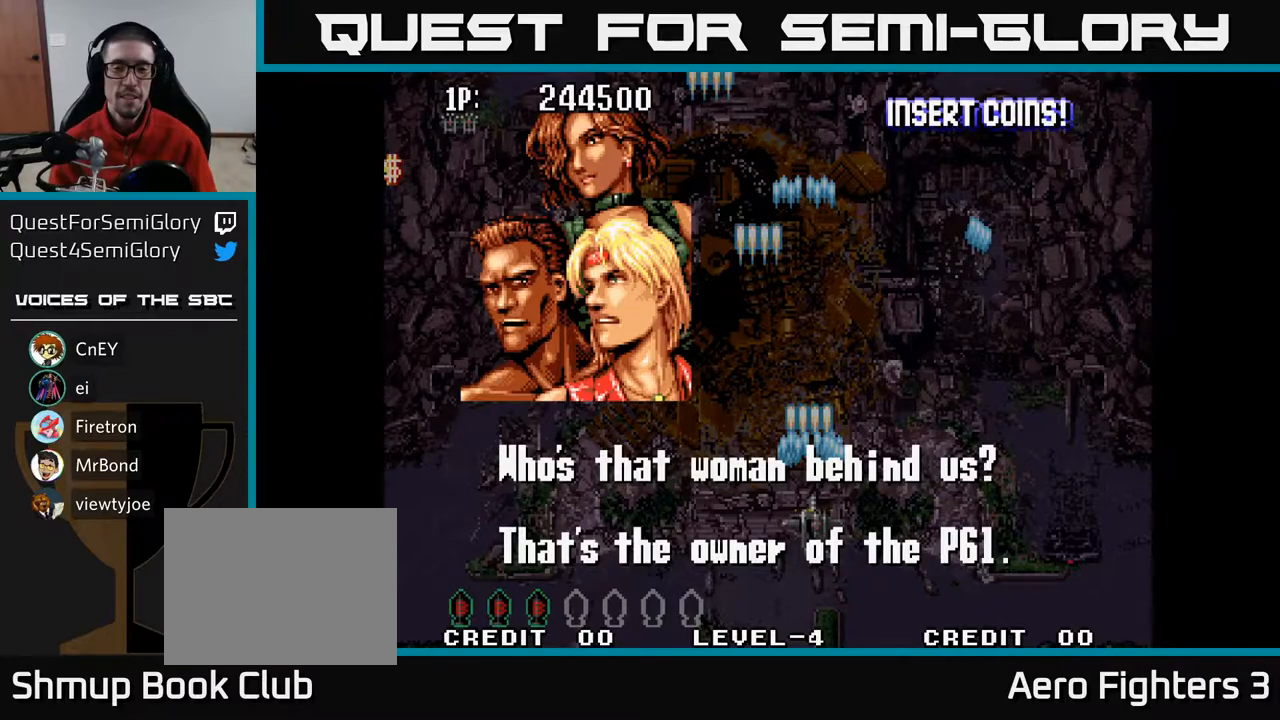
{"buttons": [], "left_stick": "center", "right_stick": "center", "events": [[283, "A", "down"], [417, "A", "up"]]}
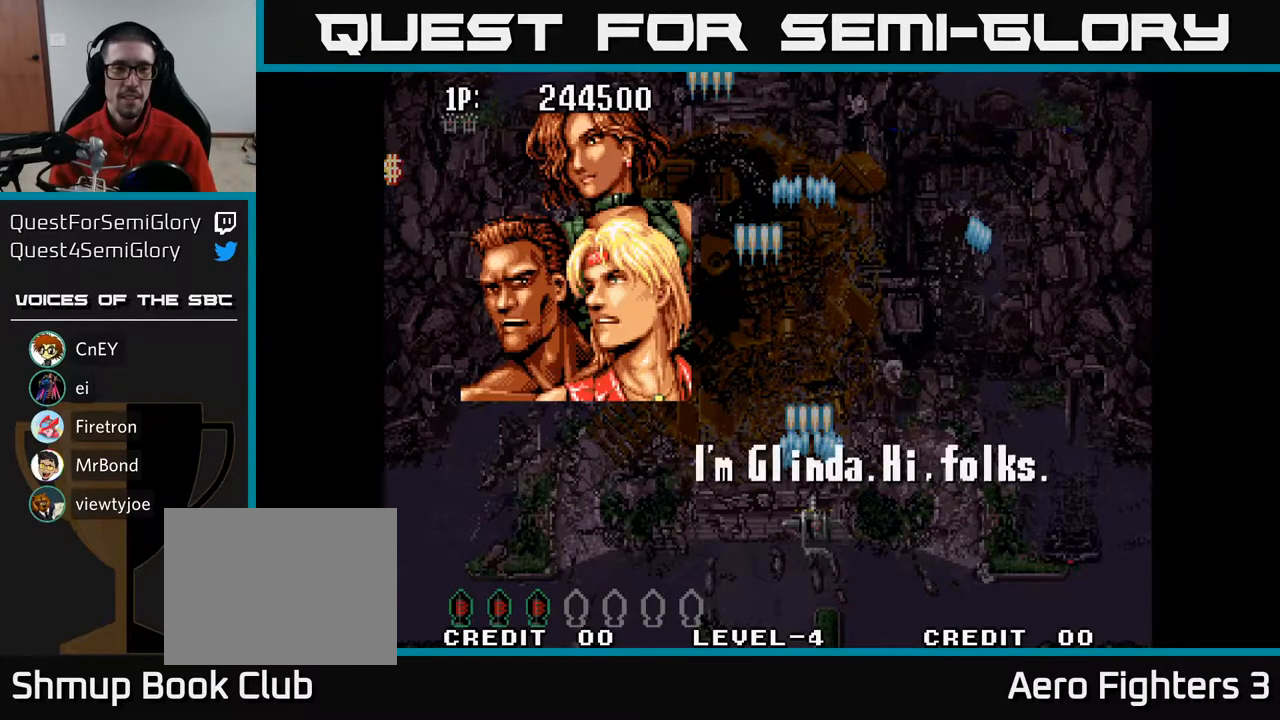
{"buttons": ["A"], "left_stick": "center", "right_stick": "center", "events": [[483, "A", "down"]]}
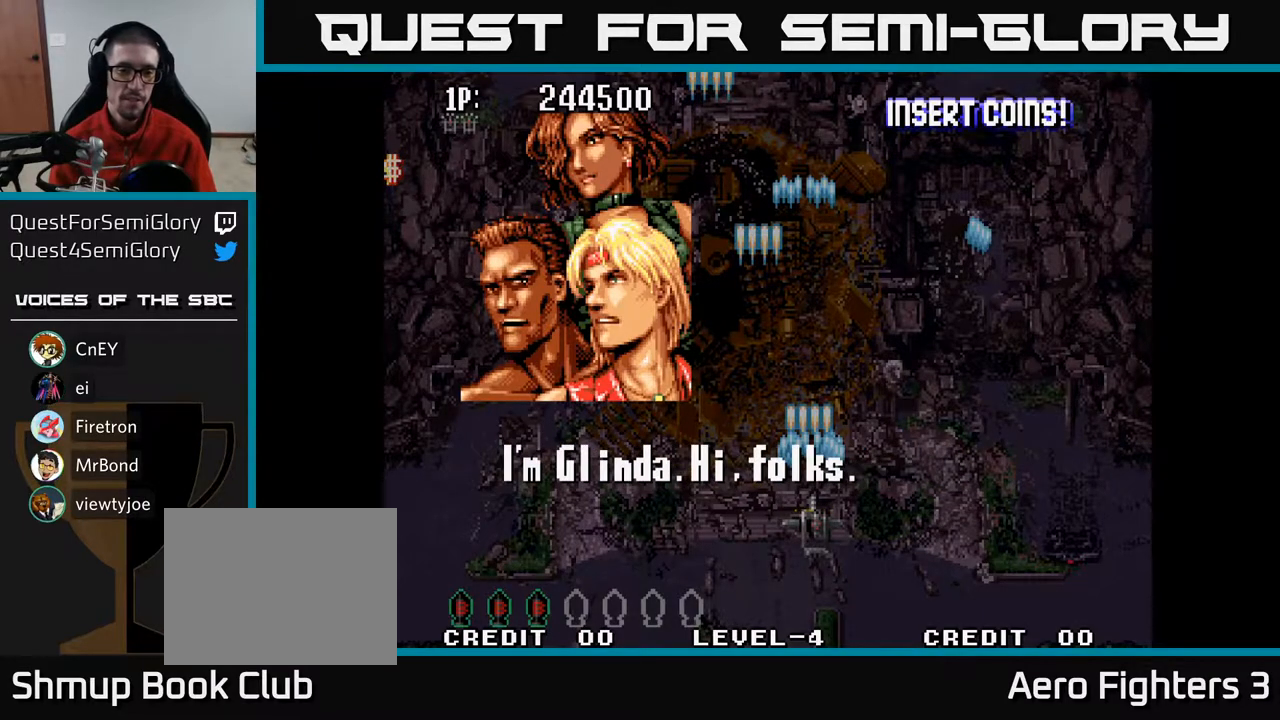
{"buttons": [], "left_stick": "center", "right_stick": "center", "events": [[100, "A", "up"]]}
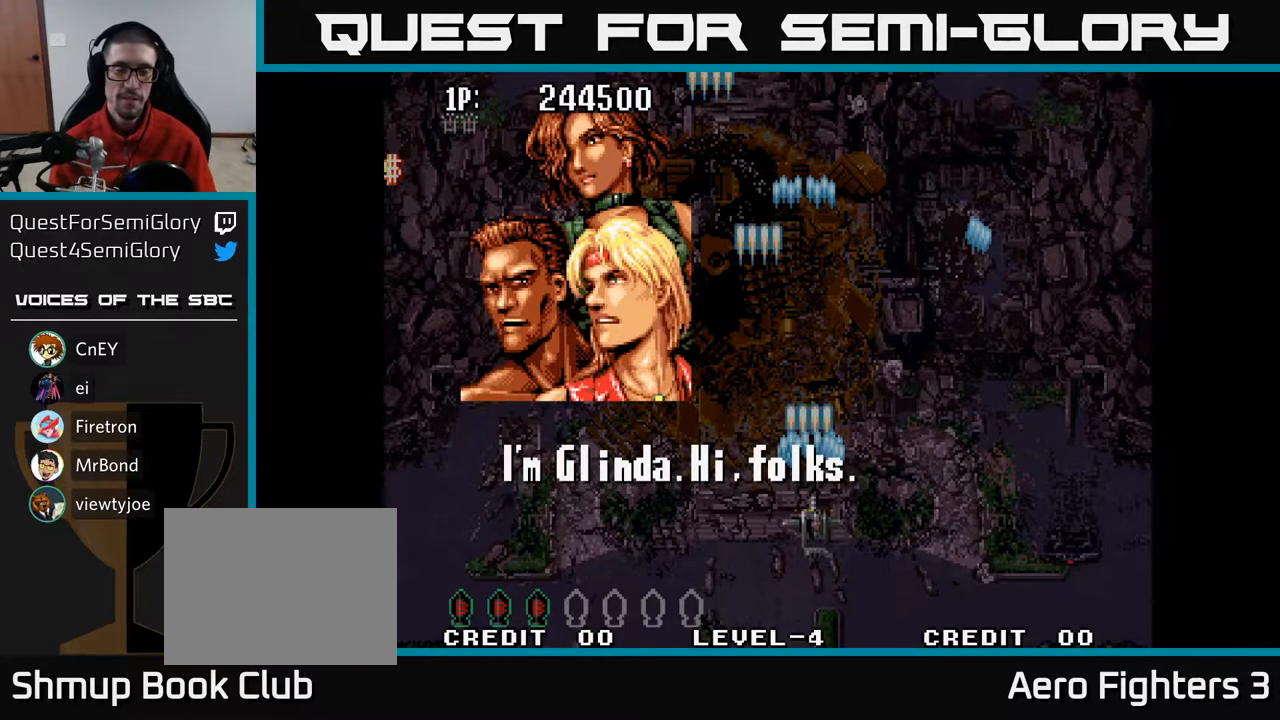
{"buttons": [], "left_stick": "center", "right_stick": "center", "events": [[300, "A", "down"], [417, "A", "up"]]}
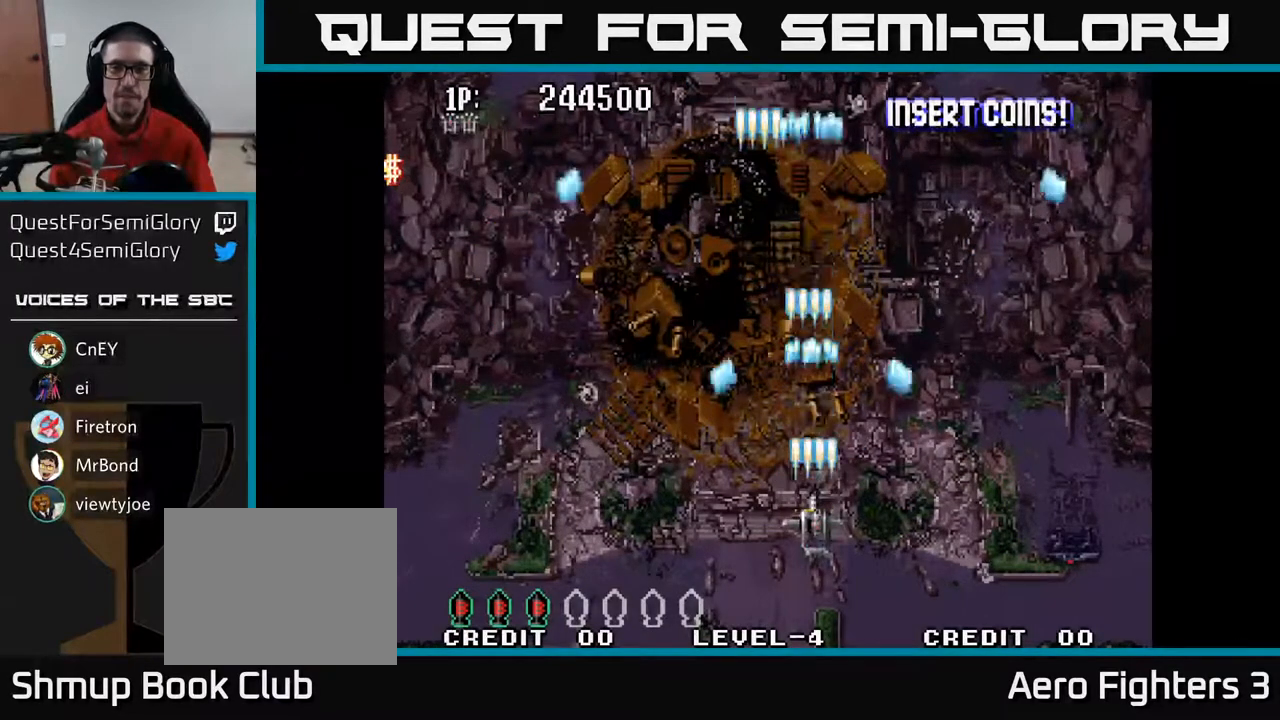
{"buttons": ["A"], "left_stick": "center", "right_stick": "center", "events": [[167, "A", "down"]]}
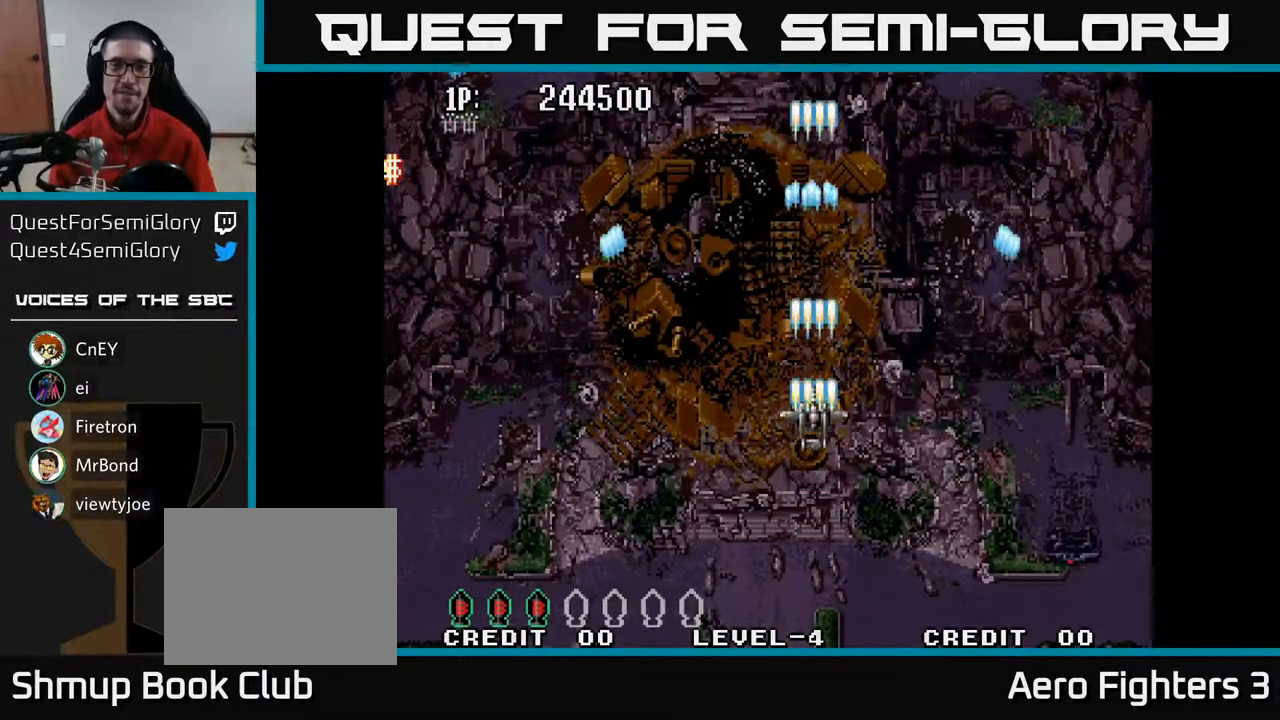
{"buttons": [], "left_stick": "center", "right_stick": "center", "events": [[117, "DPAD_UP", "down"], [300, "A", "up"], [433, "DPAD_UP", "up"]]}
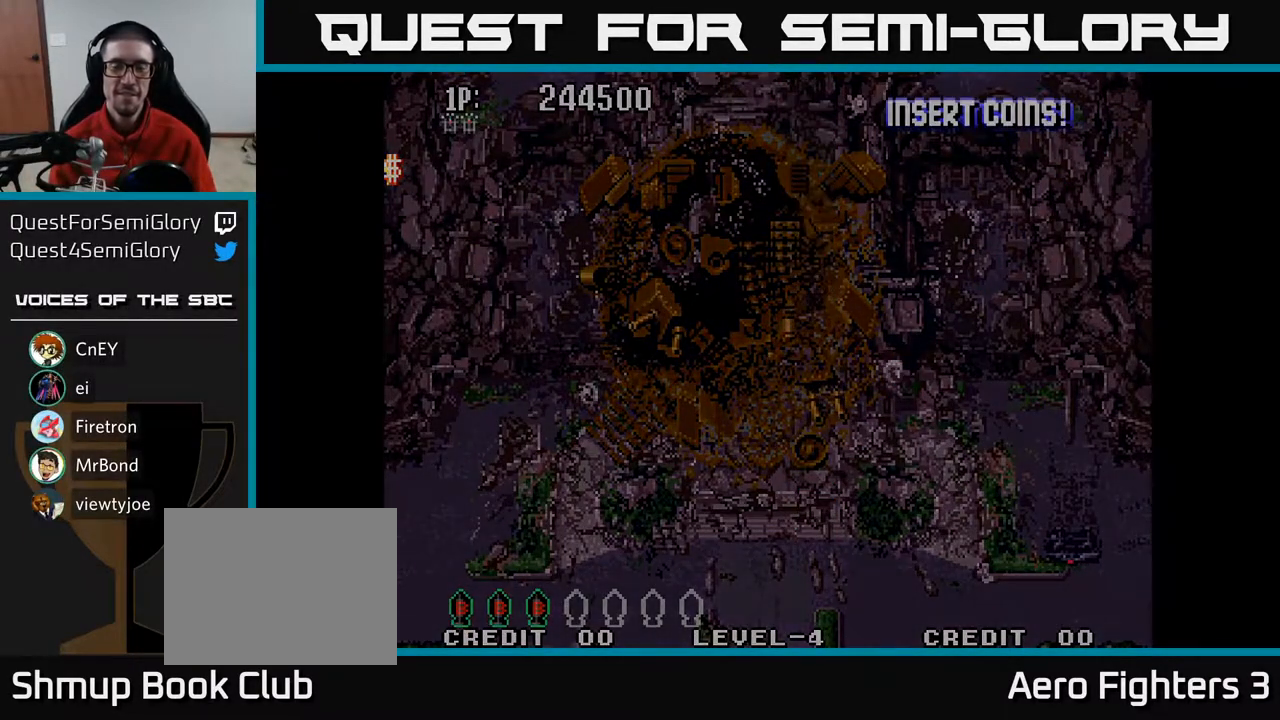
{"buttons": [], "left_stick": "center", "right_stick": "center", "events": []}
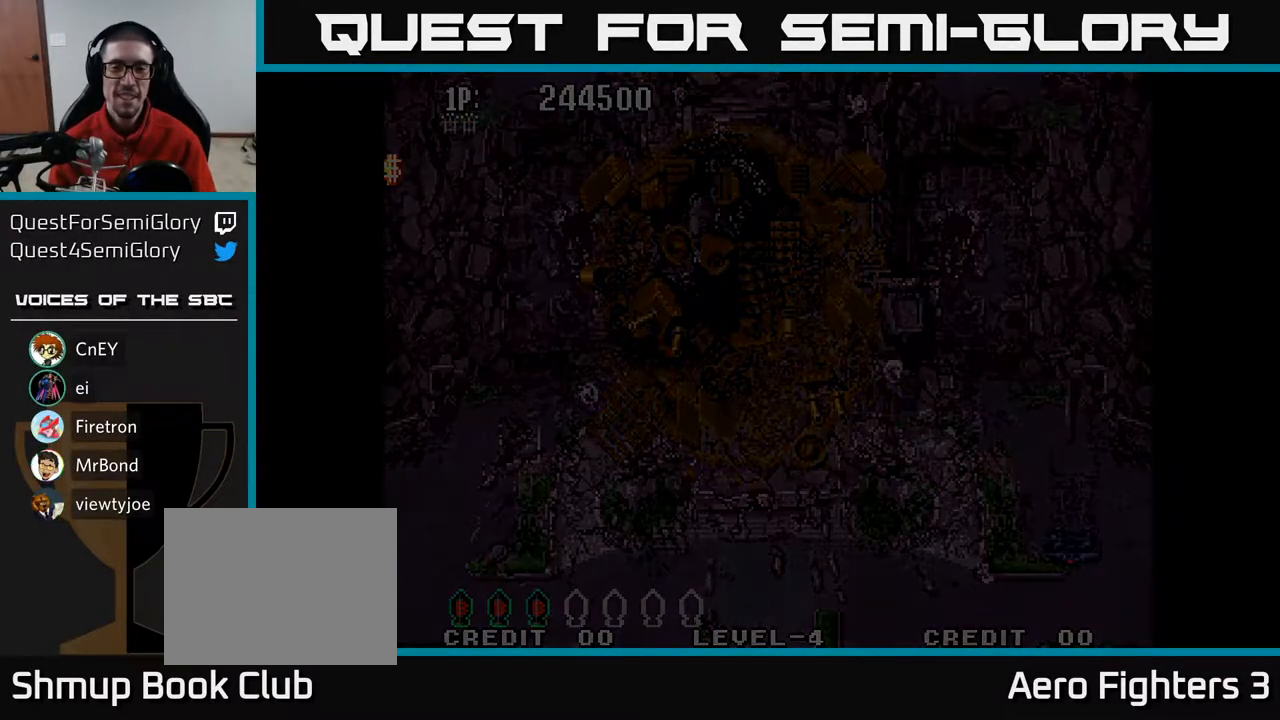
{"buttons": [], "left_stick": "center", "right_stick": "center", "events": []}
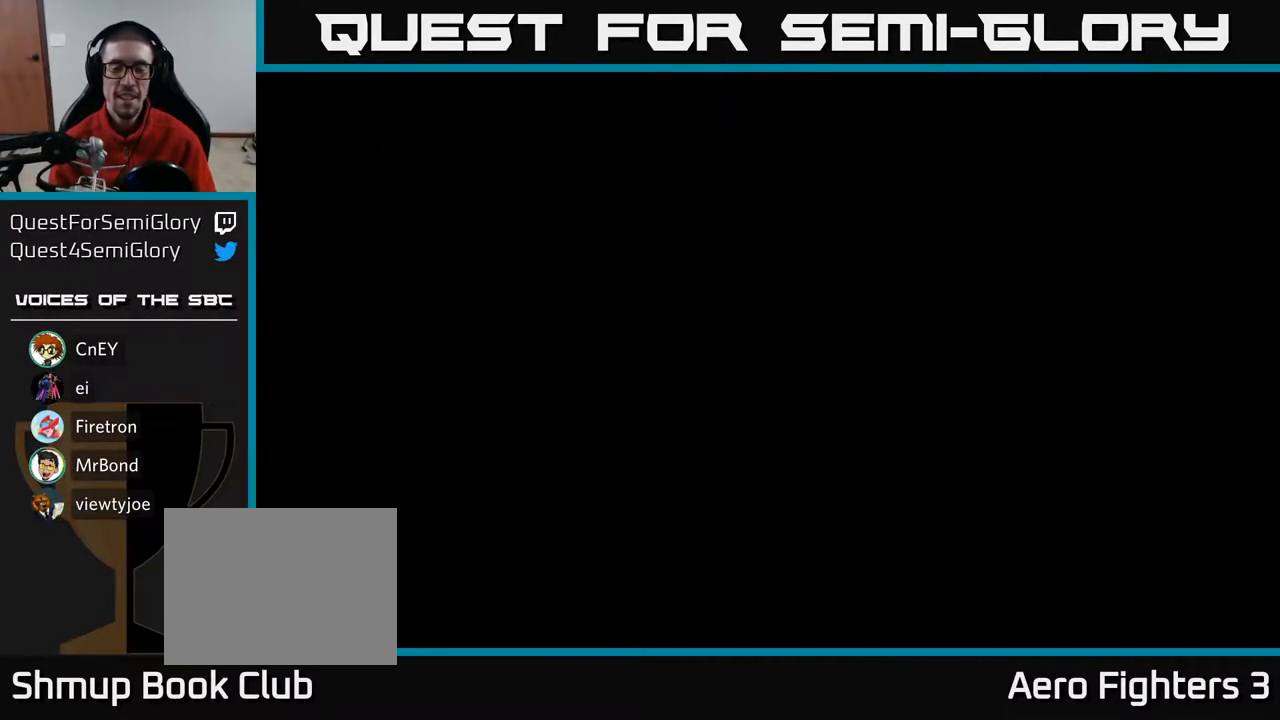
{"buttons": [], "left_stick": "center", "right_stick": "center", "events": []}
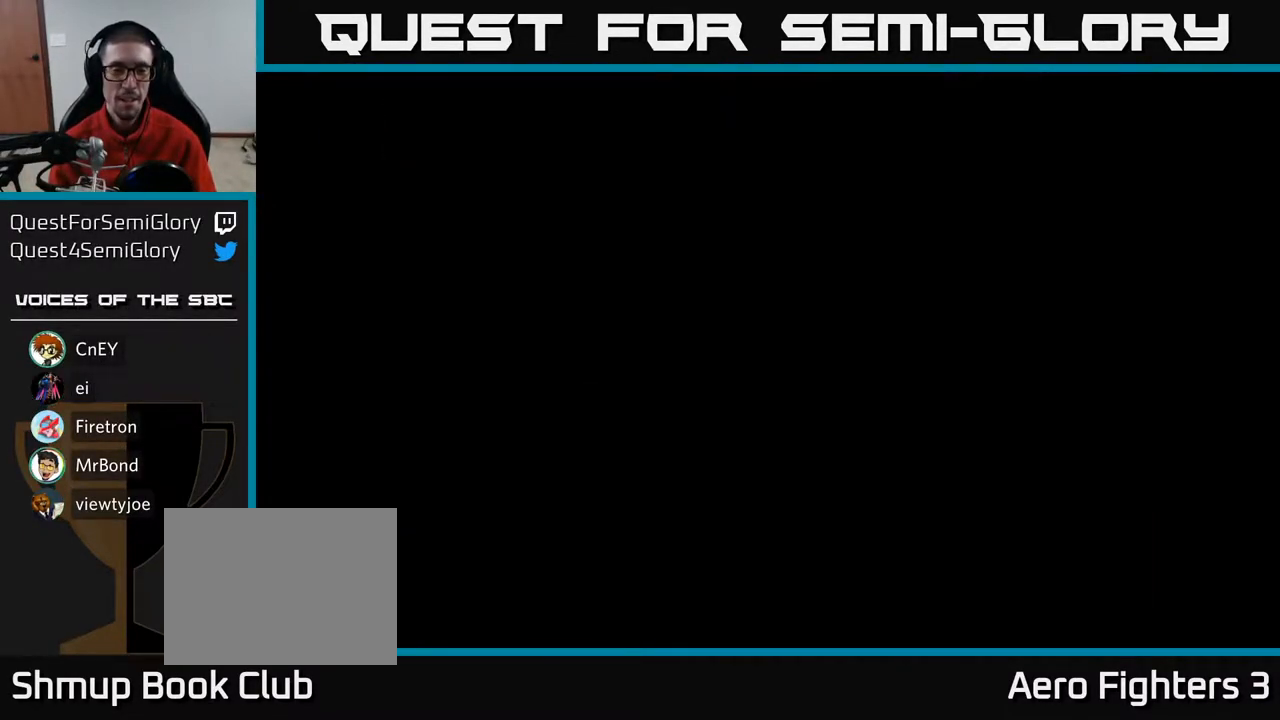
{"buttons": [], "left_stick": "center", "right_stick": "center", "events": []}
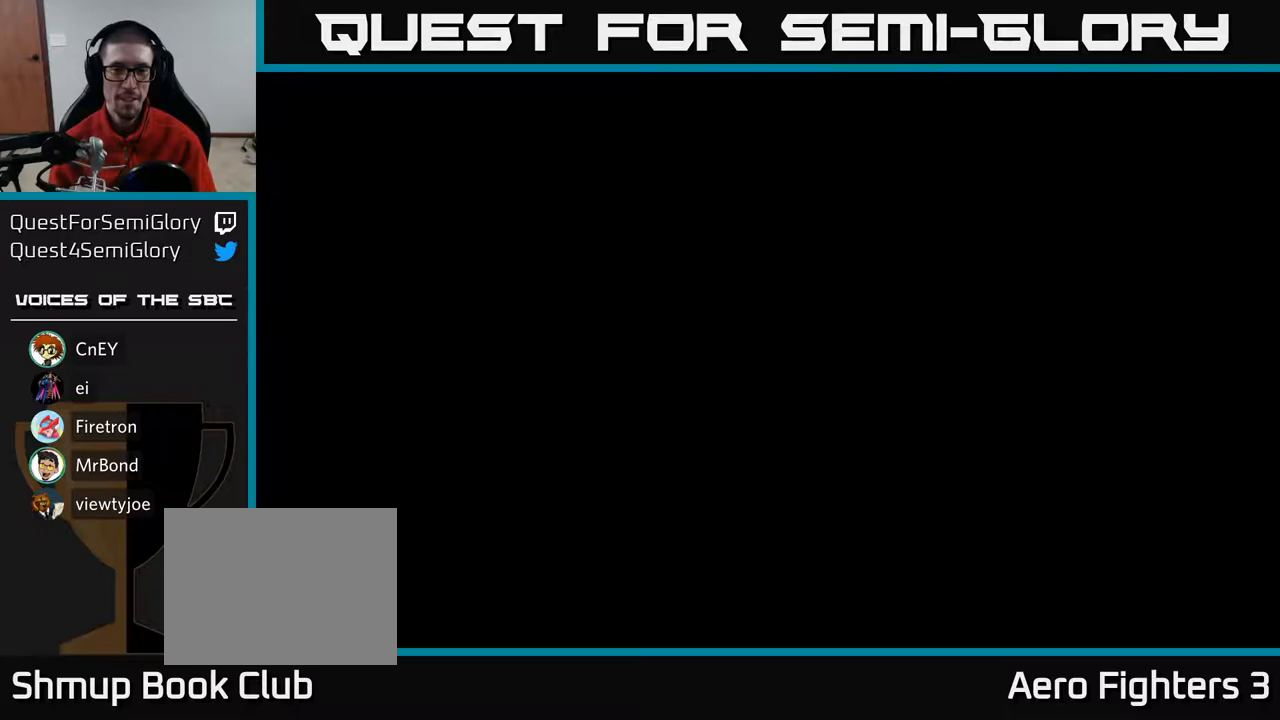
{"buttons": ["A"], "left_stick": "center", "right_stick": "center", "events": [[217, "A", "down"]]}
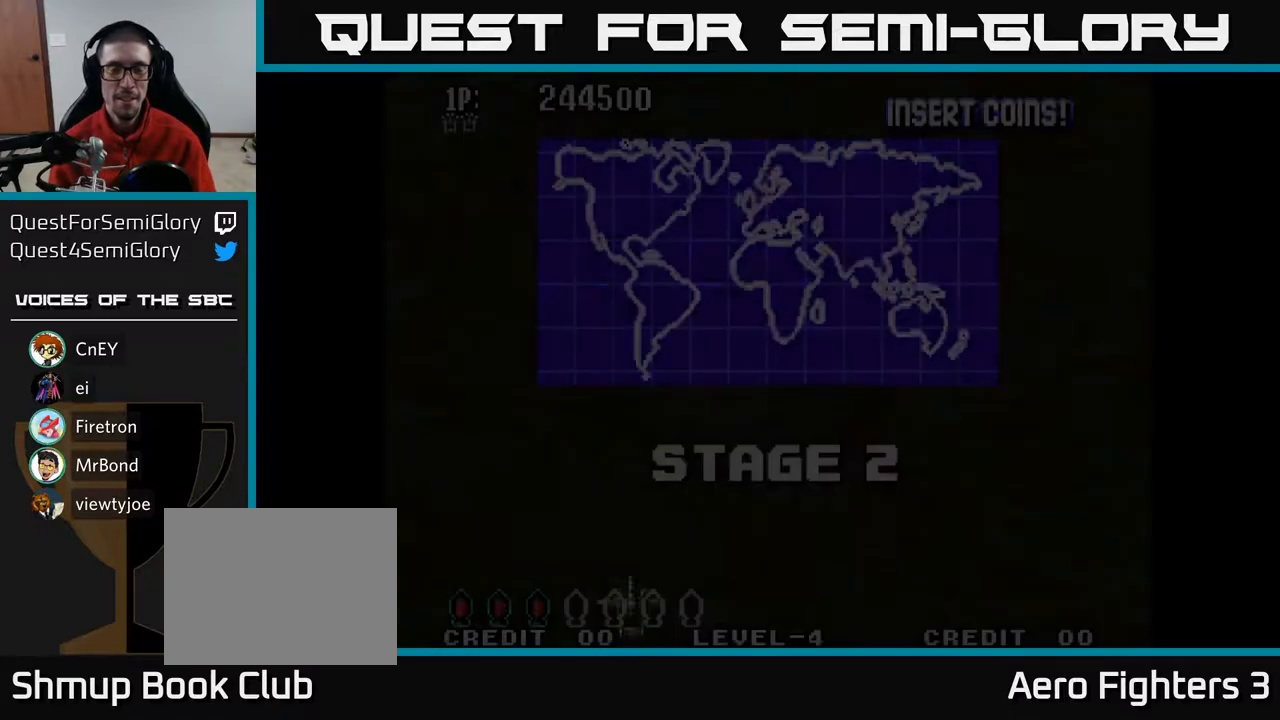
{"buttons": ["A", "DPAD_UP", "DPAD_RIGHT"], "left_stick": "center", "right_stick": "center", "events": [[33, "A", "up"], [200, "DPAD_RIGHT", "down"], [217, "A", "down"], [333, "DPAD_UP", "down"], [367, "DPAD_RIGHT", "up"], [383, "DPAD_RIGHT", "down"]]}
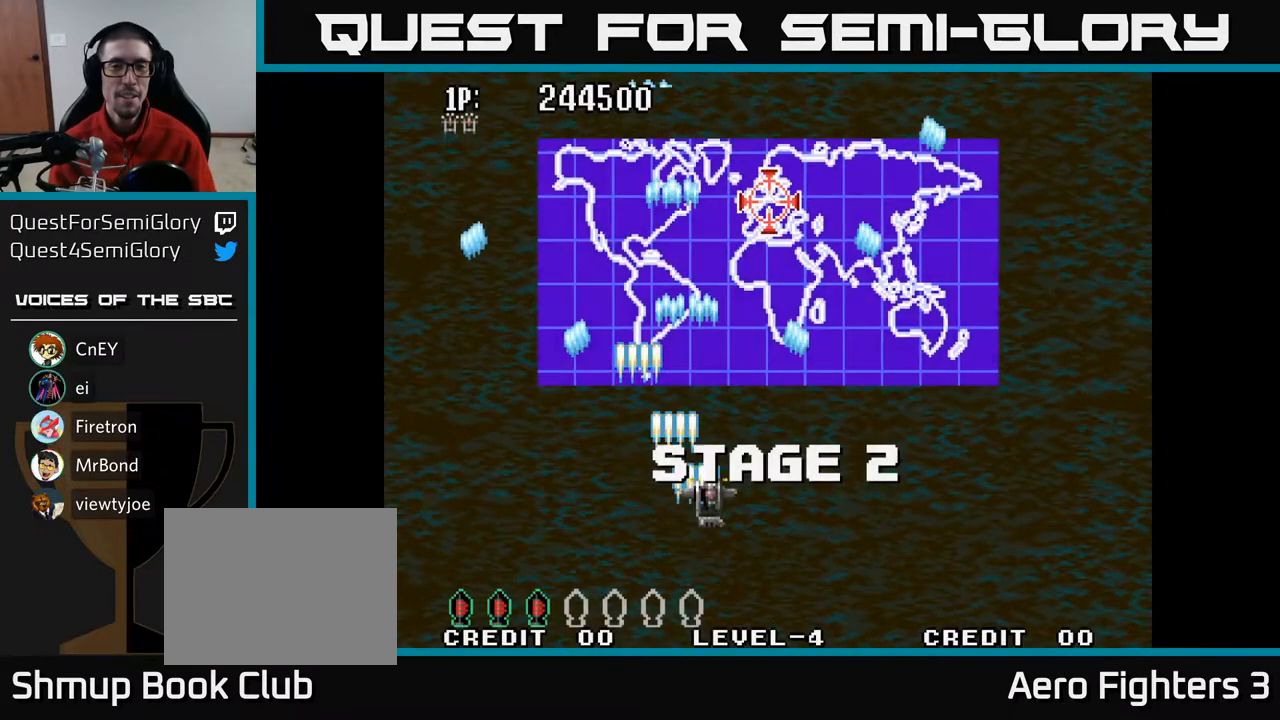
{"buttons": ["A", "DPAD_UP", "DPAD_LEFT"], "left_stick": "center", "right_stick": "center", "events": [[17, "DPAD_UP", "up"], [183, "A", "up"], [183, "DPAD_UP", "down"], [233, "DPAD_RIGHT", "up"], [250, "A", "down"], [367, "DPAD_LEFT", "down"]]}
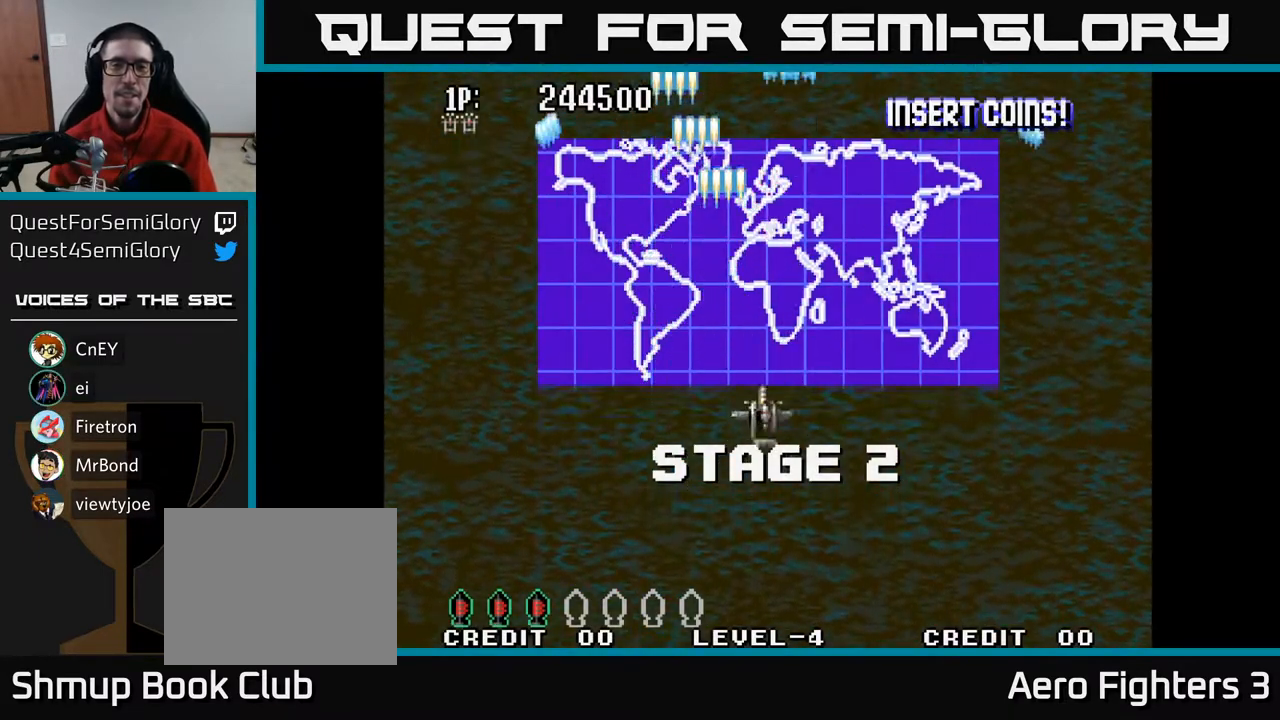
{"buttons": ["A", "DPAD_RIGHT"], "left_stick": "center", "right_stick": "center", "events": [[33, "DPAD_UP", "up"], [100, "DPAD_DOWN", "down"], [133, "DPAD_LEFT", "up"], [217, "DPAD_RIGHT", "down"], [283, "DPAD_DOWN", "up"]]}
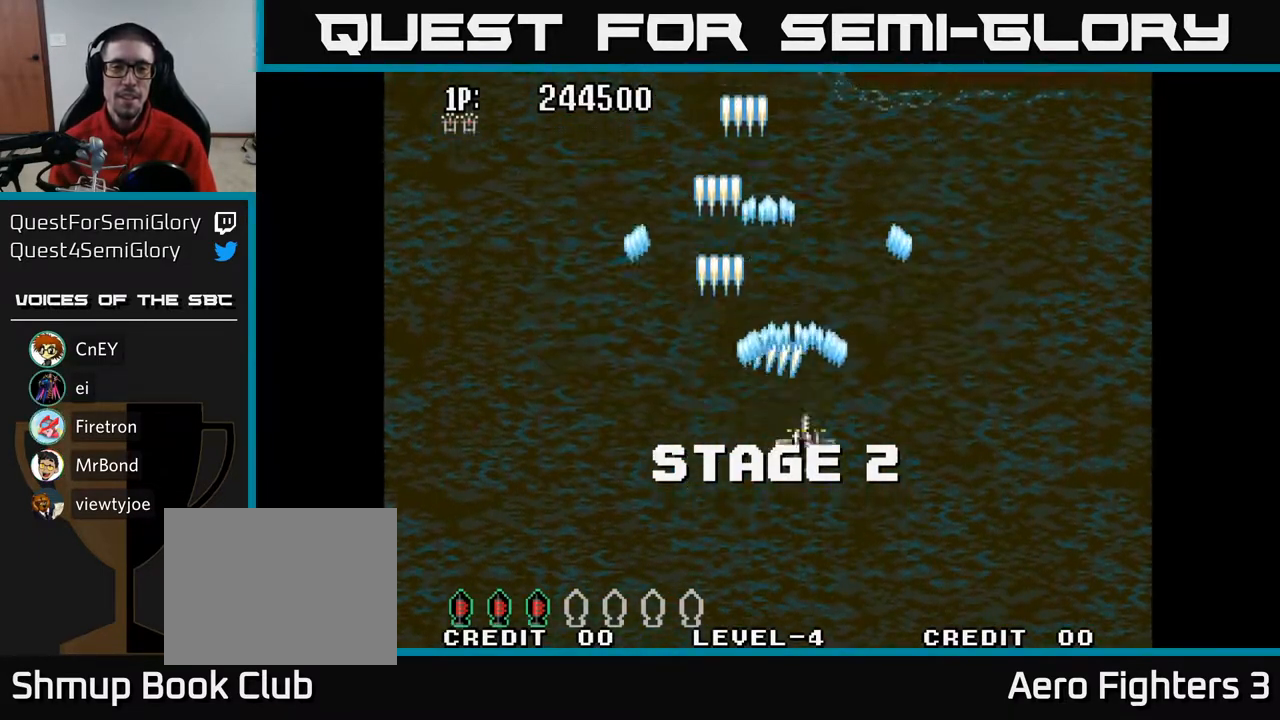
{"buttons": ["A", "DPAD_UP"], "left_stick": "center", "right_stick": "center", "events": [[133, "DPAD_RIGHT", "up"], [133, "DPAD_UP", "down"], [267, "DPAD_LEFT", "down"], [450, "DPAD_LEFT", "up"]]}
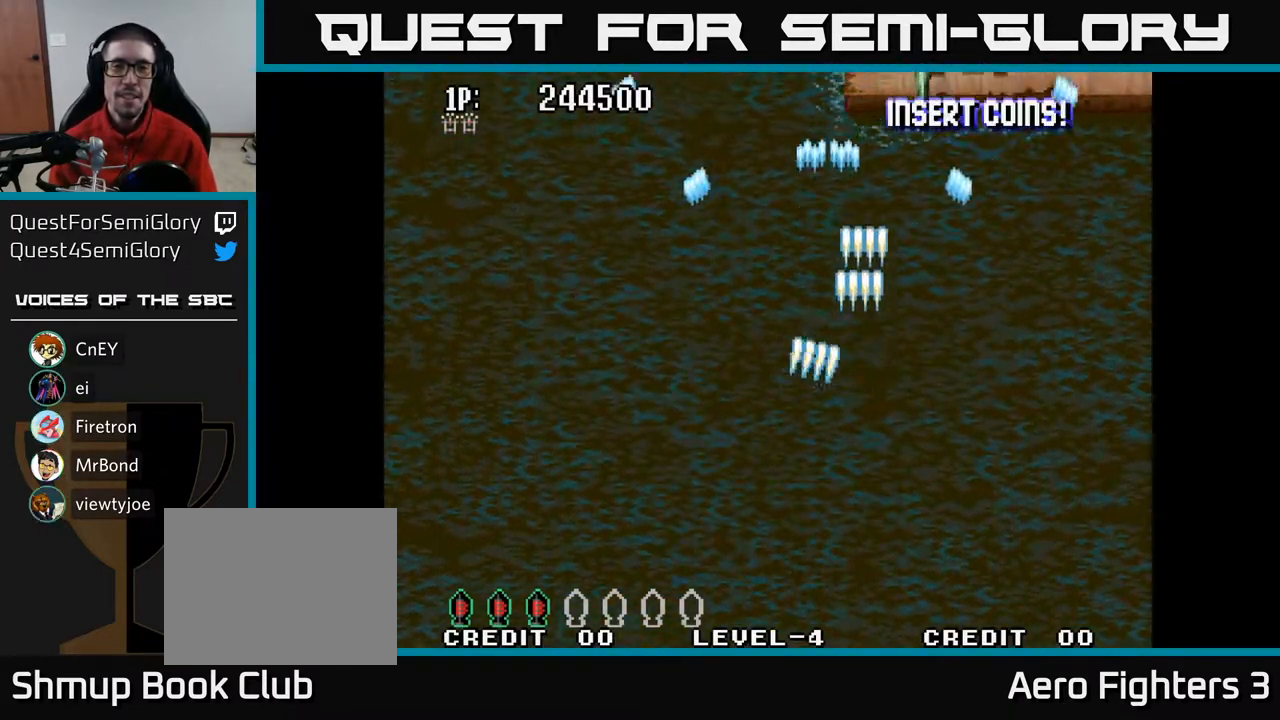
{"buttons": ["A", "DPAD_DOWN"], "left_stick": "center", "right_stick": "center", "events": [[17, "DPAD_RIGHT", "down"], [400, "DPAD_UP", "up"], [467, "DPAD_DOWN", "down"], [467, "DPAD_RIGHT", "up"]]}
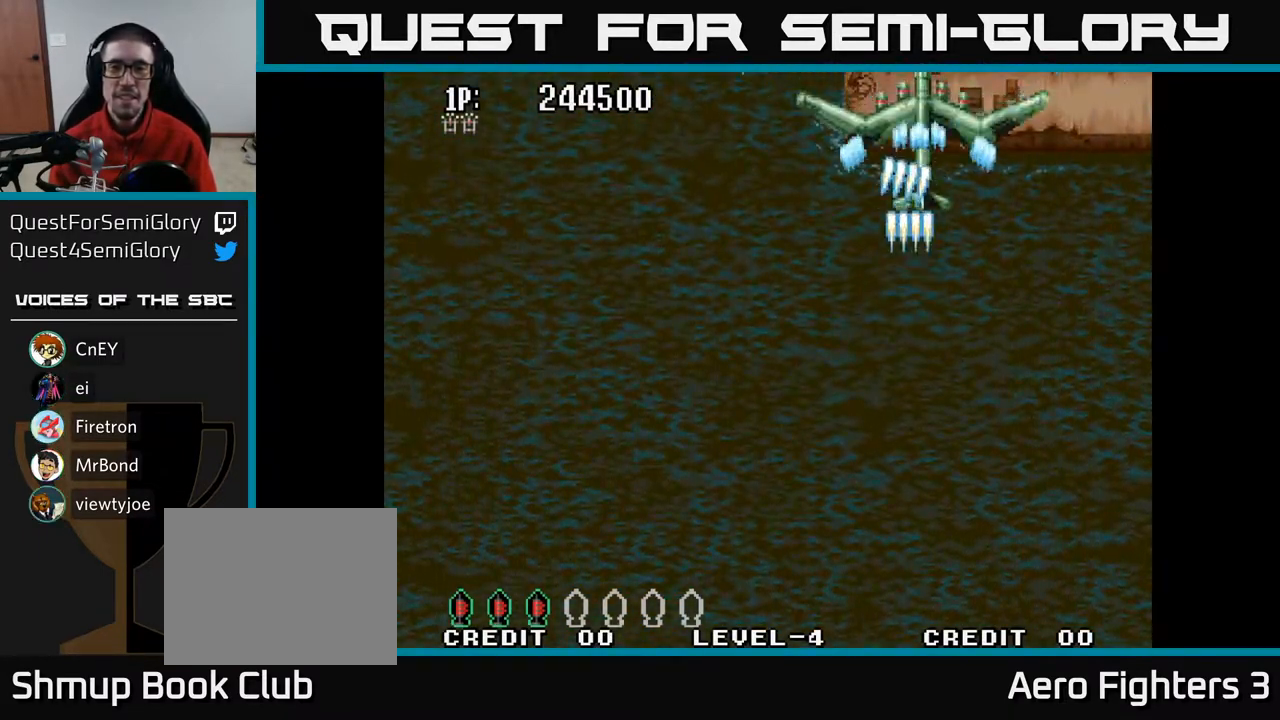
{"buttons": ["A", "DPAD_DOWN", "DPAD_LEFT"], "left_stick": "center", "right_stick": "center", "events": [[83, "DPAD_DOWN", "up"], [117, "DPAD_LEFT", "down"], [133, "DPAD_UP", "down"], [200, "DPAD_UP", "up"], [250, "DPAD_DOWN", "down"], [267, "DPAD_LEFT", "up"], [300, "DPAD_RIGHT", "down"], [400, "DPAD_RIGHT", "up"], [467, "DPAD_LEFT", "down"]]}
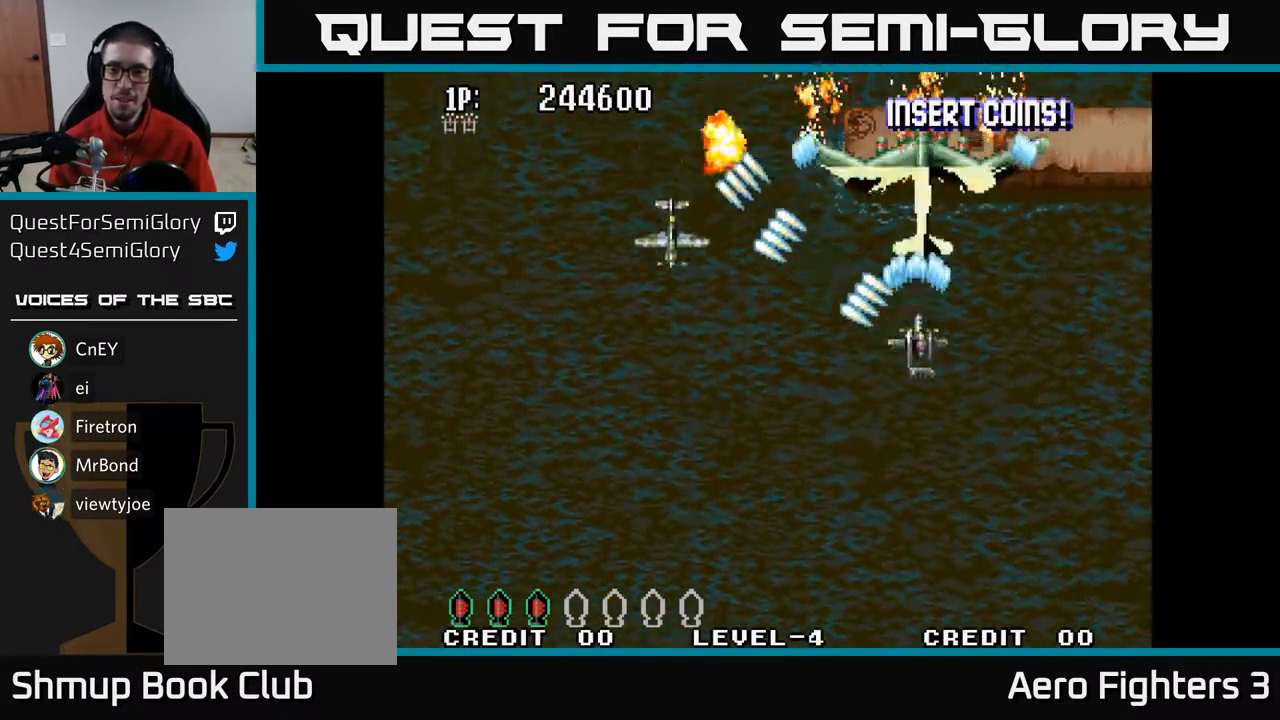
{"buttons": ["A", "DPAD_LEFT"], "left_stick": "center", "right_stick": "center", "events": [[450, "DPAD_DOWN", "up"]]}
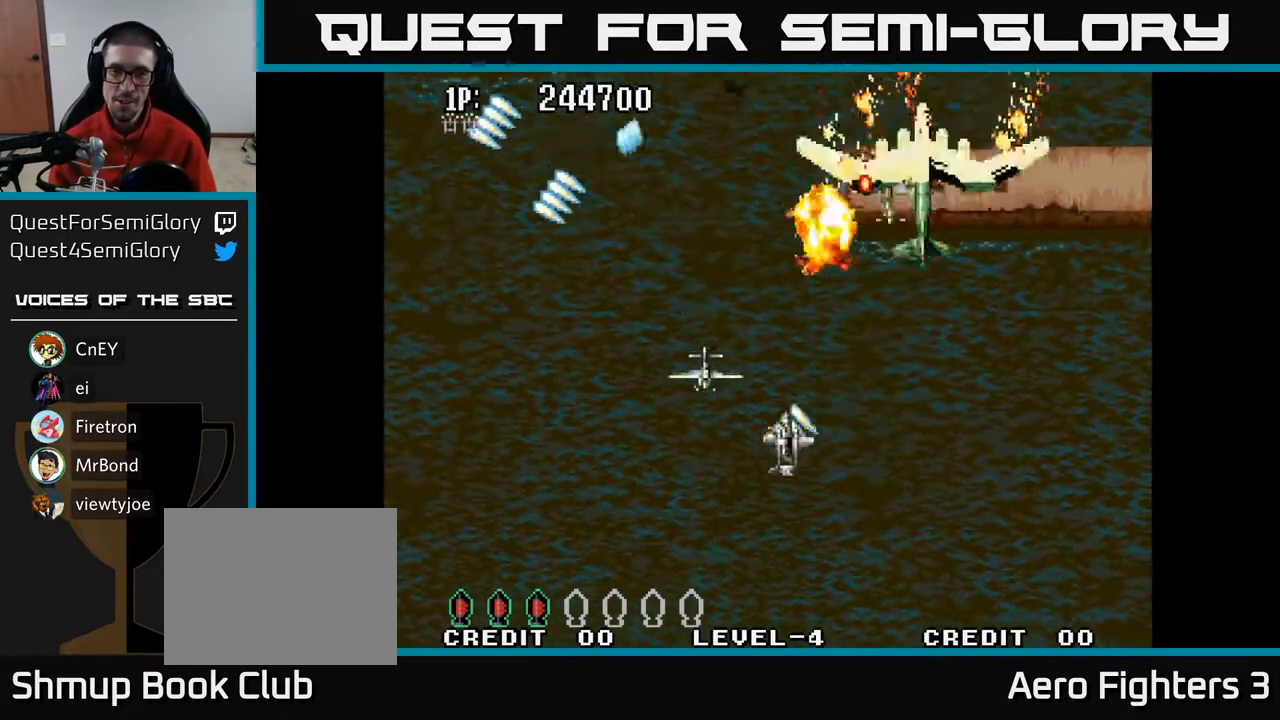
{"buttons": ["A", "DPAD_UP", "DPAD_LEFT"], "left_stick": "center", "right_stick": "center", "events": [[17, "DPAD_UP", "down"], [83, "DPAD_UP", "up"], [133, "DPAD_DOWN", "down"], [200, "DPAD_LEFT", "up"], [250, "DPAD_RIGHT", "down"], [383, "DPAD_RIGHT", "up"], [400, "DPAD_DOWN", "up"], [433, "DPAD_LEFT", "down"], [433, "DPAD_UP", "down"]]}
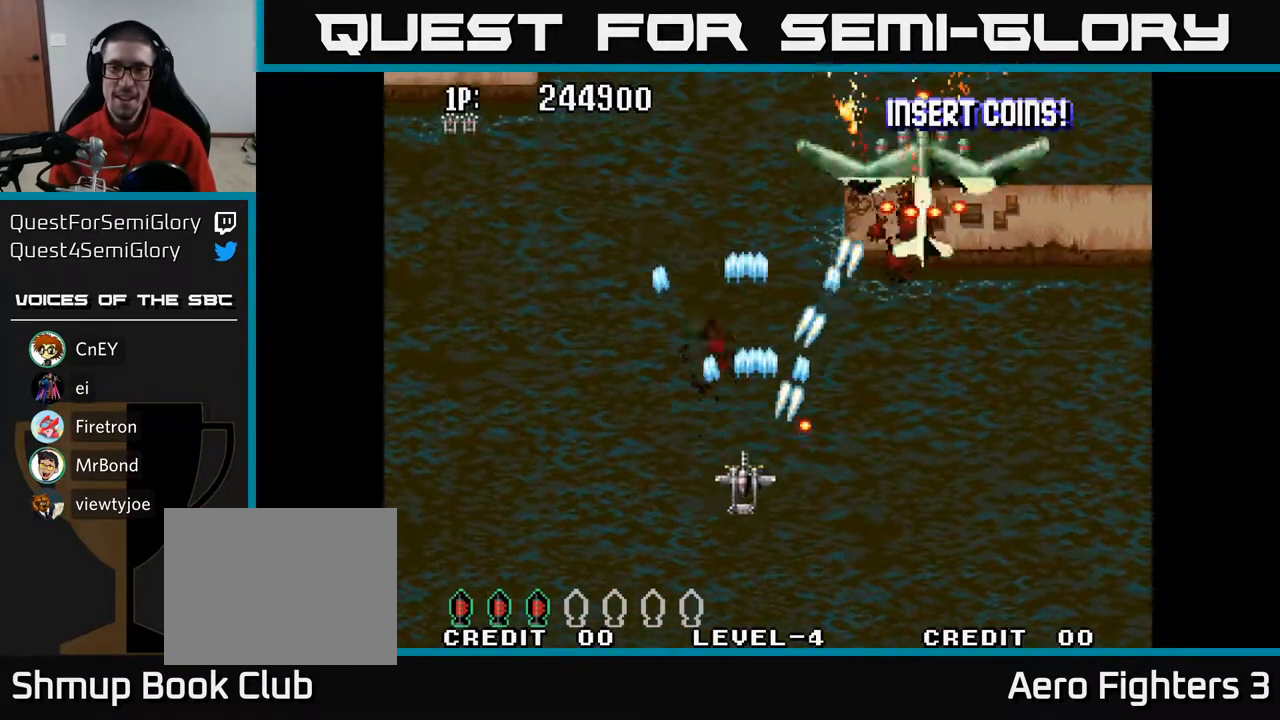
{"buttons": ["A", "DPAD_UP", "DPAD_LEFT"], "left_stick": "center", "right_stick": "center", "events": [[167, "DPAD_LEFT", "up"], [233, "DPAD_RIGHT", "down"], [250, "DPAD_RIGHT", "up"], [267, "DPAD_RIGHT", "down"], [300, "DPAD_RIGHT", "up"], [433, "DPAD_LEFT", "down"]]}
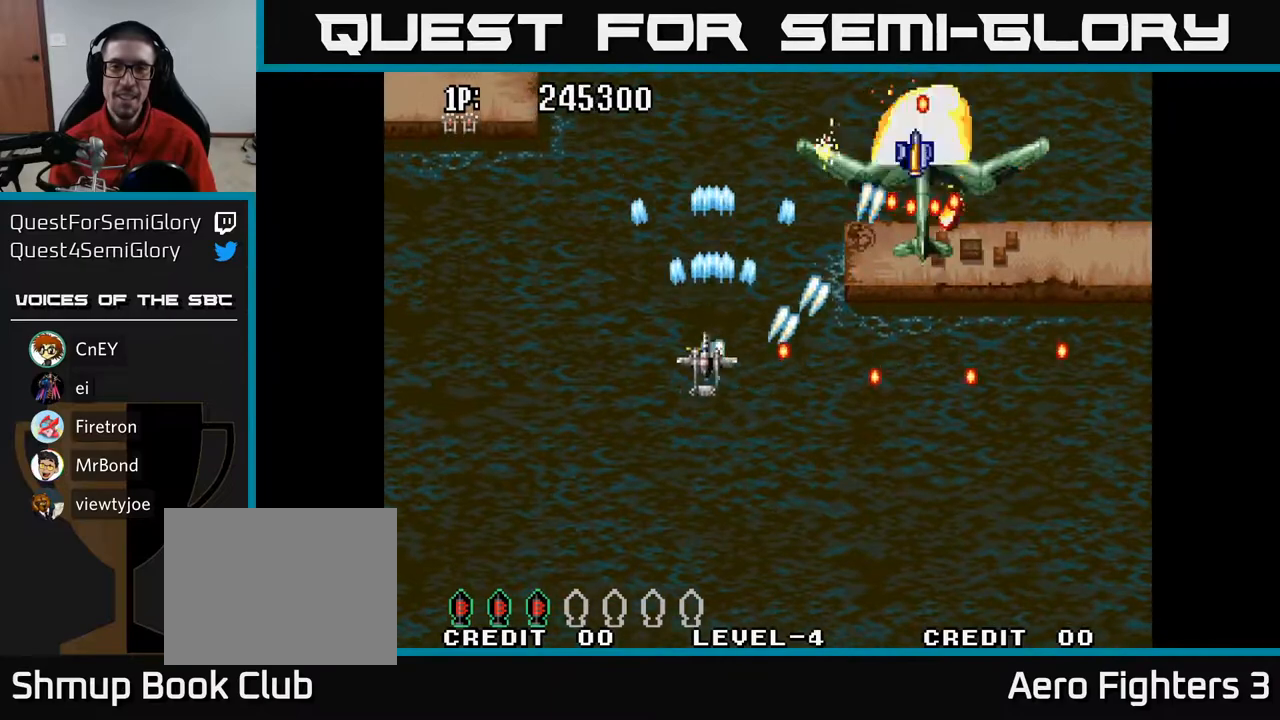
{"buttons": ["A", "DPAD_DOWN", "DPAD_RIGHT"], "left_stick": "center", "right_stick": "center", "events": [[83, "DPAD_LEFT", "up"], [267, "DPAD_LEFT", "down"], [350, "DPAD_LEFT", "up"], [400, "DPAD_RIGHT", "down"], [433, "DPAD_UP", "up"], [500, "DPAD_DOWN", "down"]]}
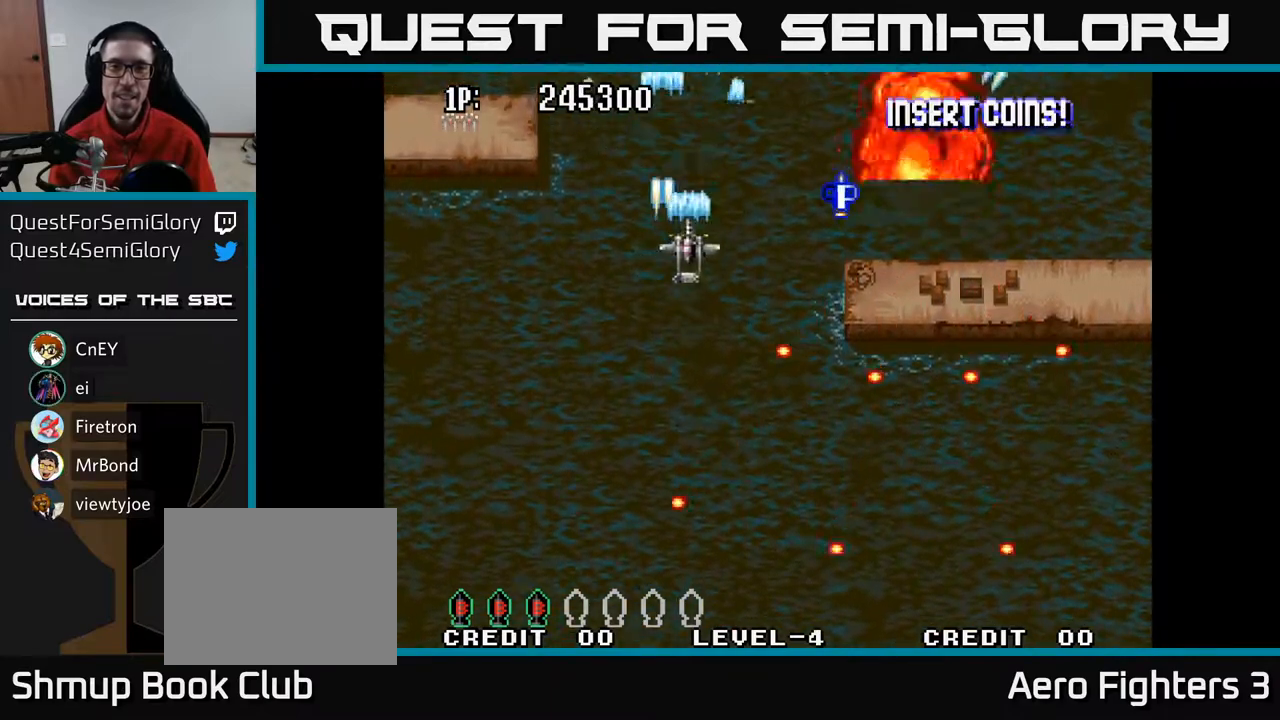
{"buttons": ["A", "DPAD_RIGHT"], "left_stick": "center", "right_stick": "center", "events": [[33, "DPAD_RIGHT", "up"], [317, "DPAD_RIGHT", "down"], [450, "DPAD_DOWN", "up"]]}